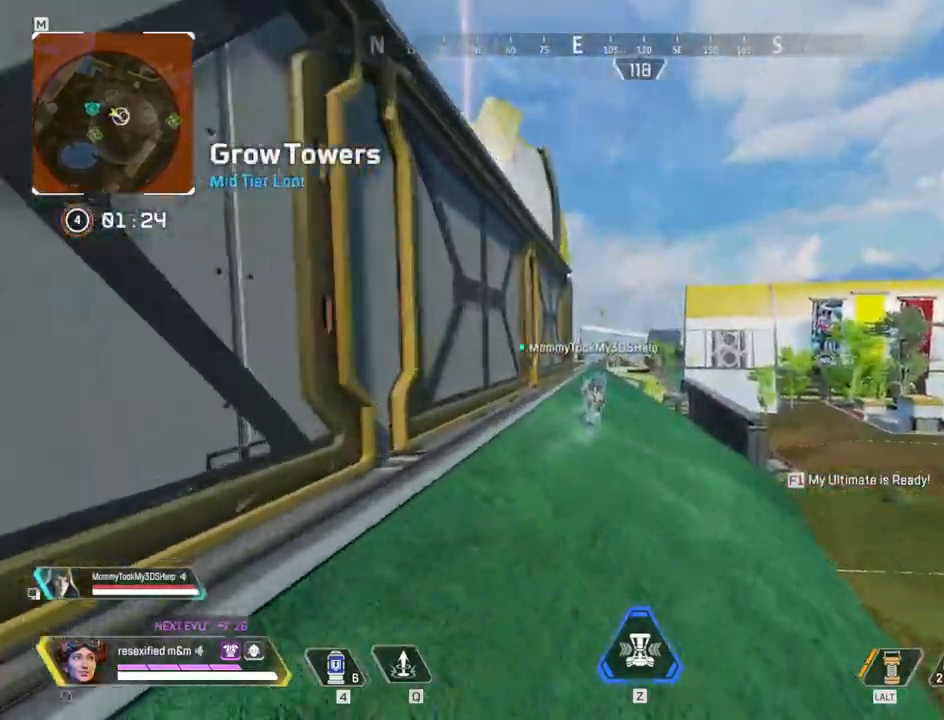
Gameplay with keyboard and mouse; each line is a JSON object with the keys and mouse buttons held at the frame after it. "events" lists presses ("down") and releases ("up") of "1", "2", "3", "4", "5", "a", "alt", "c", "caps_lock", "ctrl", "d", "e", "f", "g", "q", "r", "s", "shift", "space", "t", "tab", "v", "w", "x", "z", "mouse_left", "mouse_wheel" and "mouse_right" between this image and that frame as [ms after this image, input, new state], when the widget could be followed in between. "mouse_left", "mouse_wheel", "mouse_right" = the "left", "wheel", "right" buttons of the "mouse" list. No other keys are recorded. "wheel" means that the mouse wheel is clicked or scrolled. Not read: mouse_move.
{"keys": ["shift", "space", "w"], "mouse": [], "events": []}
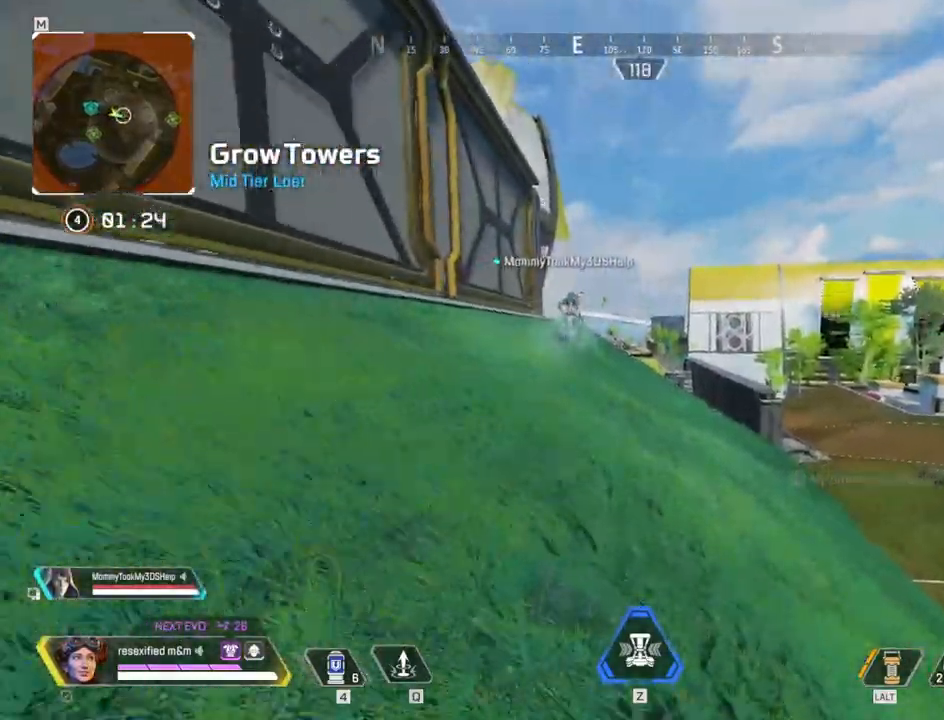
{"keys": ["shift", "w"], "mouse": [], "events": [[100, "space", "up"]]}
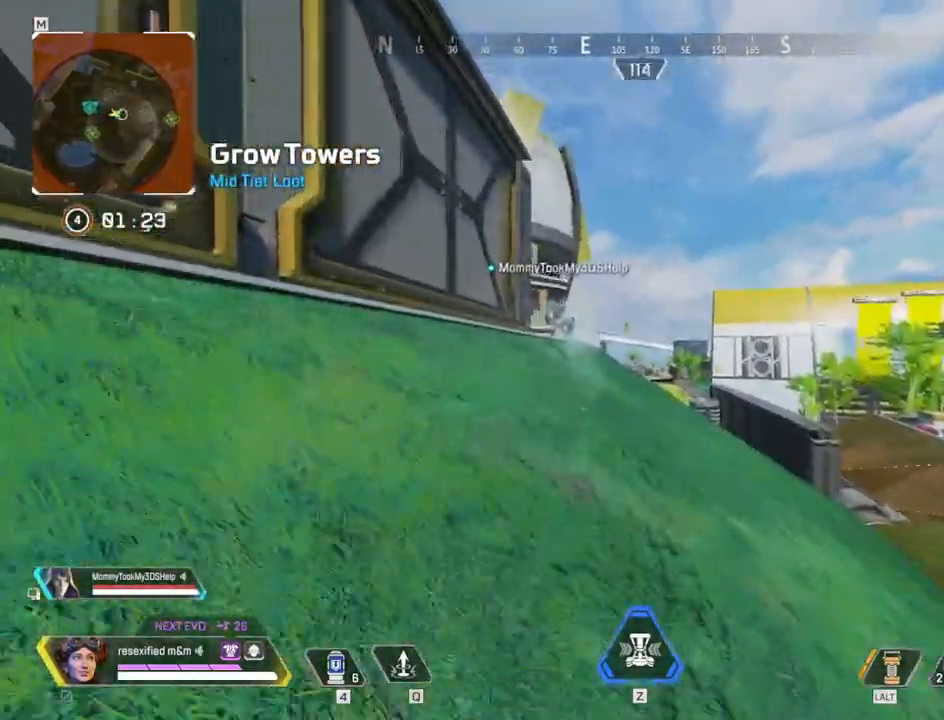
{"keys": ["shift", "w"], "mouse": [], "events": []}
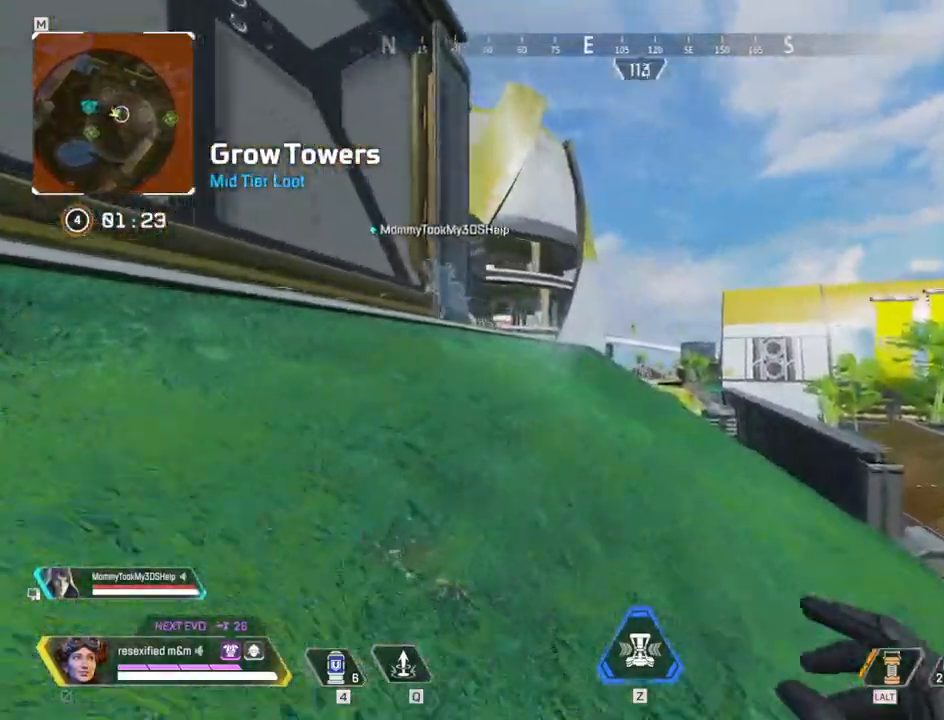
{"keys": ["1", "c", "shift", "space", "w"], "mouse": [], "events": [[150, "c", "down"], [417, "1", "down"], [467, "space", "down"]]}
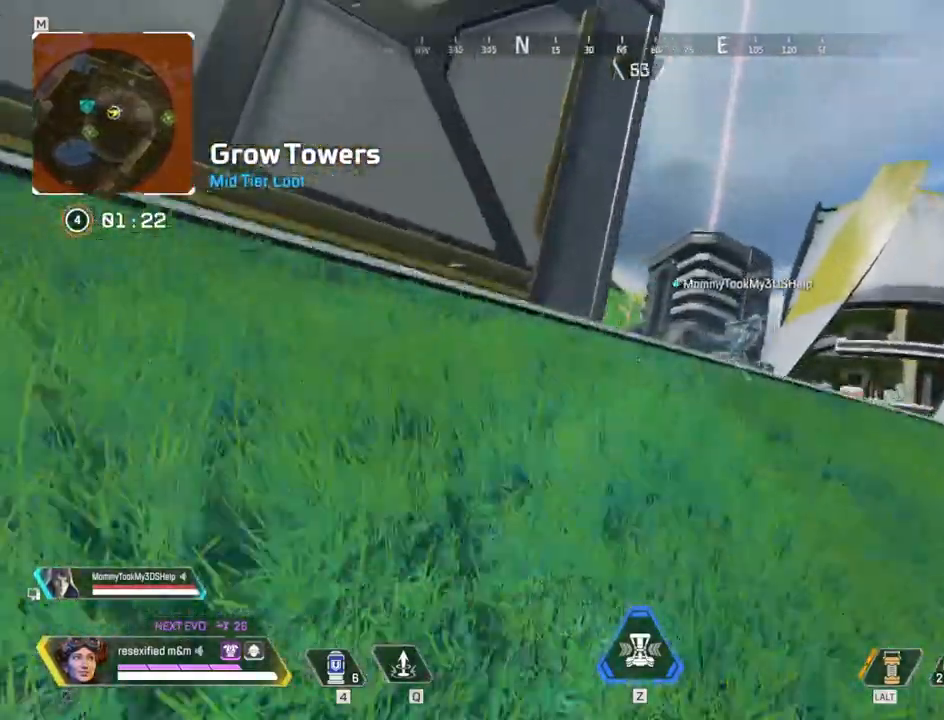
{"keys": ["c", "shift", "space", "w"], "mouse": []}
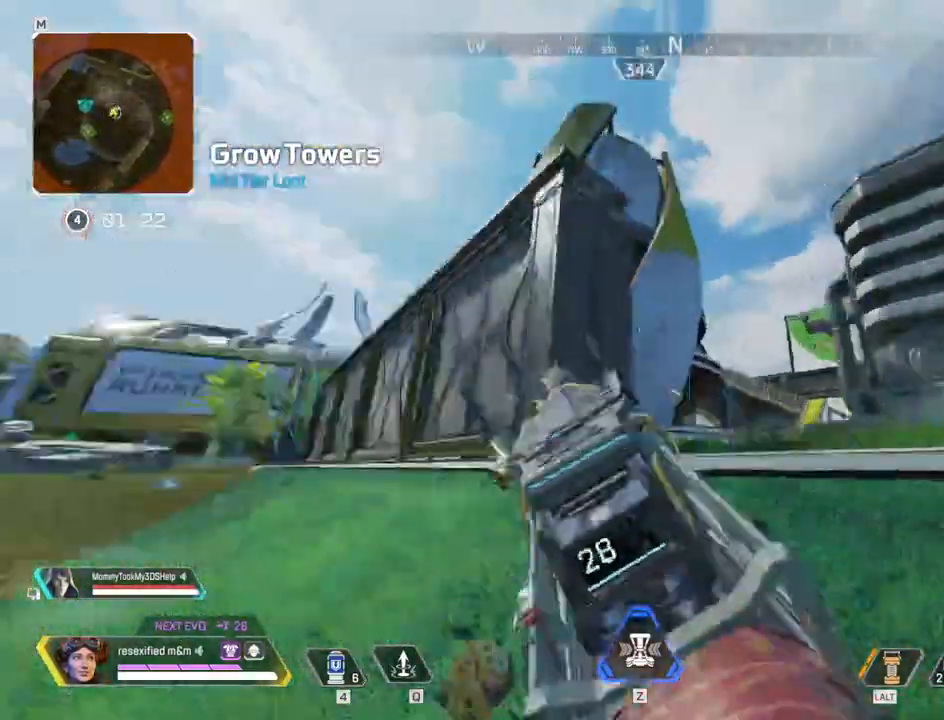
{"keys": ["c", "shift", "space"], "mouse": [], "events": [[167, "w", "up"], [217, "w", "down"], [267, "w", "up"]]}
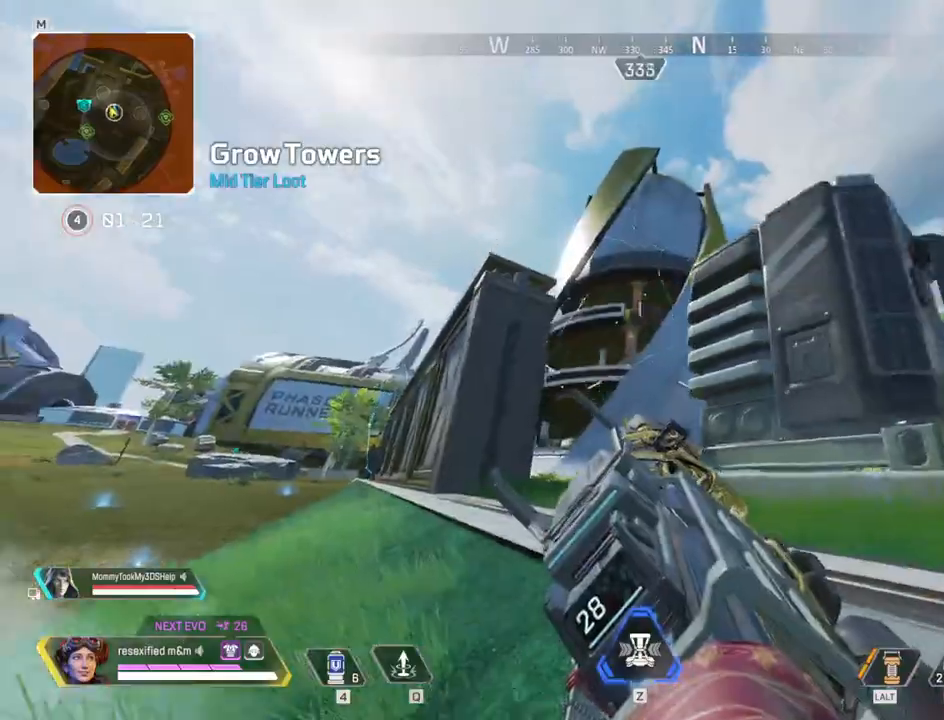
{"keys": ["w"], "mouse": ["right"], "events": [[34, "a", "down"], [134, "c", "up"], [167, "mouse_right", "down"], [234, "space", "up"], [317, "a", "up"], [317, "d", "down"], [417, "shift", "up"], [450, "d", "up"], [450, "w", "down"]]}
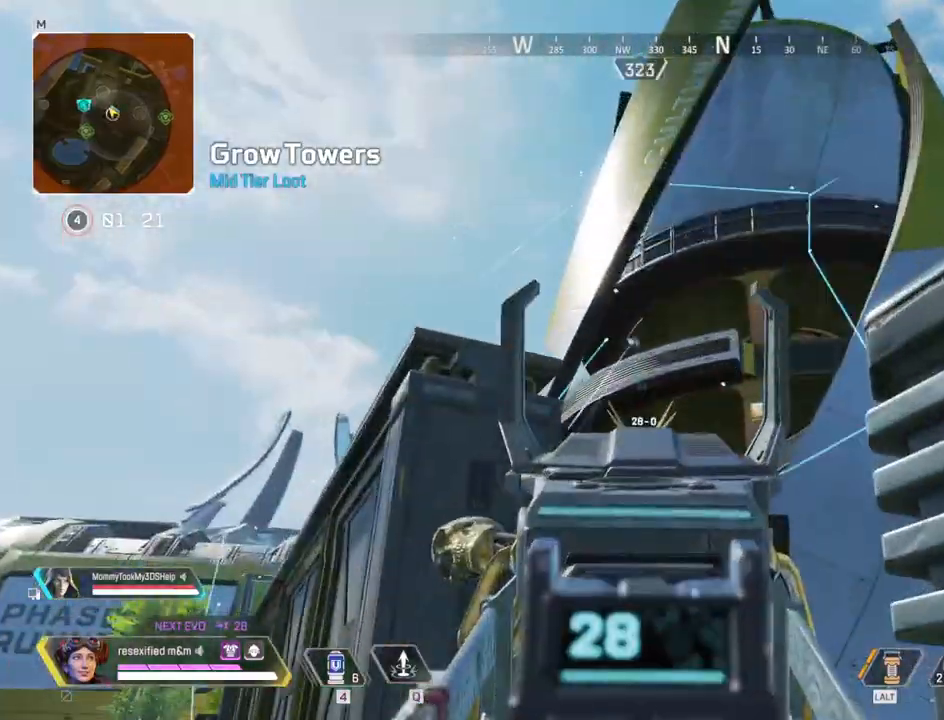
{"keys": [], "mouse": ["left", "right"]}
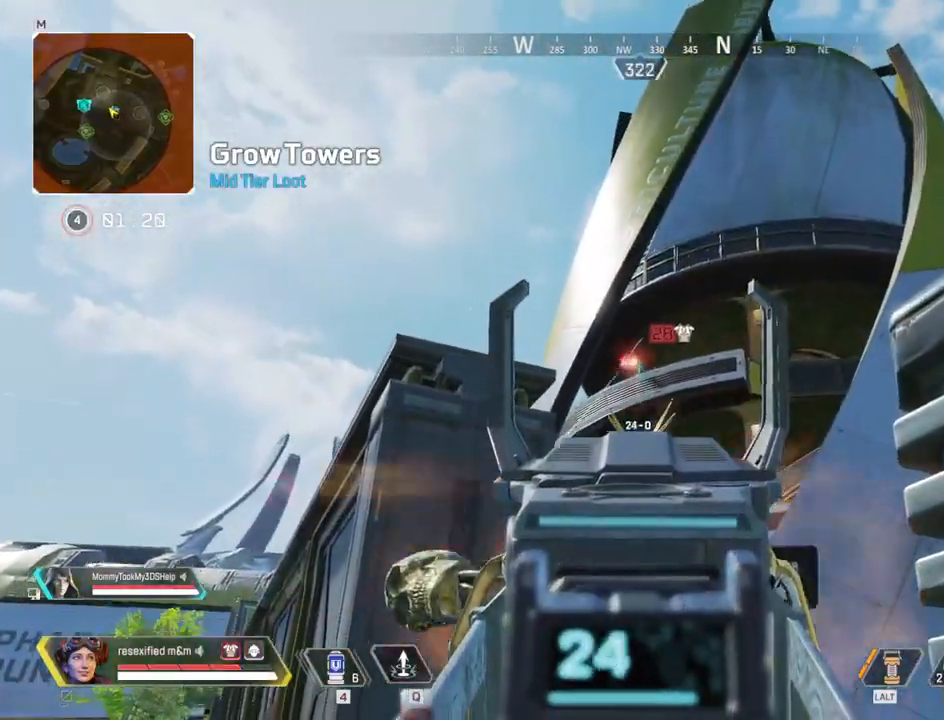
{"keys": [], "mouse": ["left", "right"], "events": []}
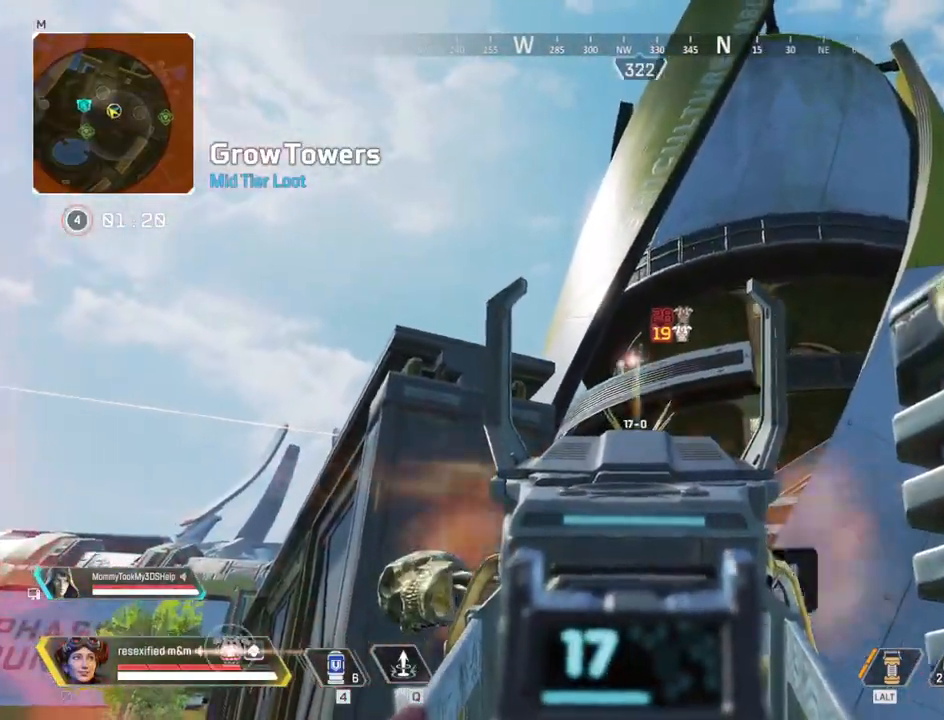
{"keys": ["d", "shift"], "mouse": ["right"], "events": [[284, "d", "down"], [417, "mouse_left", "up"], [450, "shift", "down"]]}
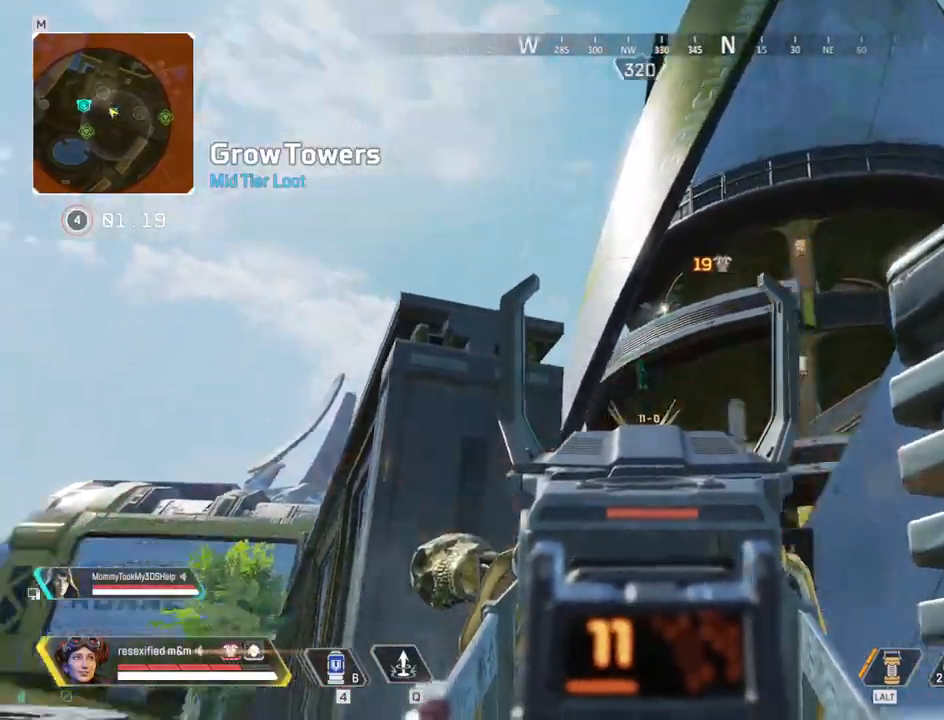
{"keys": ["d", "shift"], "mouse": ["right"]}
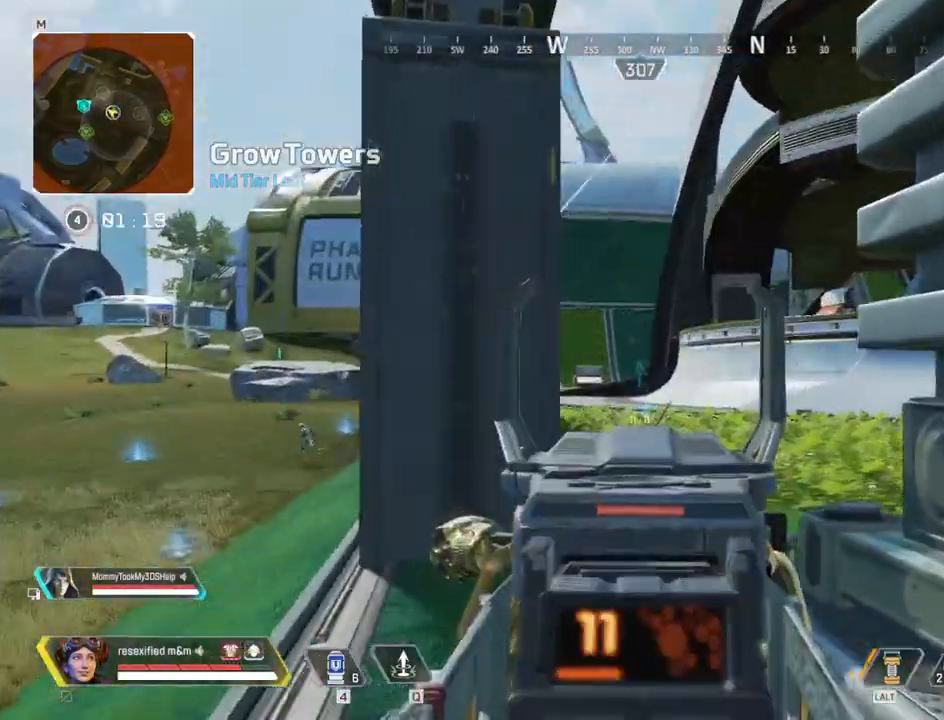
{"keys": ["a", "shift"], "mouse": ["right"], "events": [[167, "a", "down"], [167, "d", "up"]]}
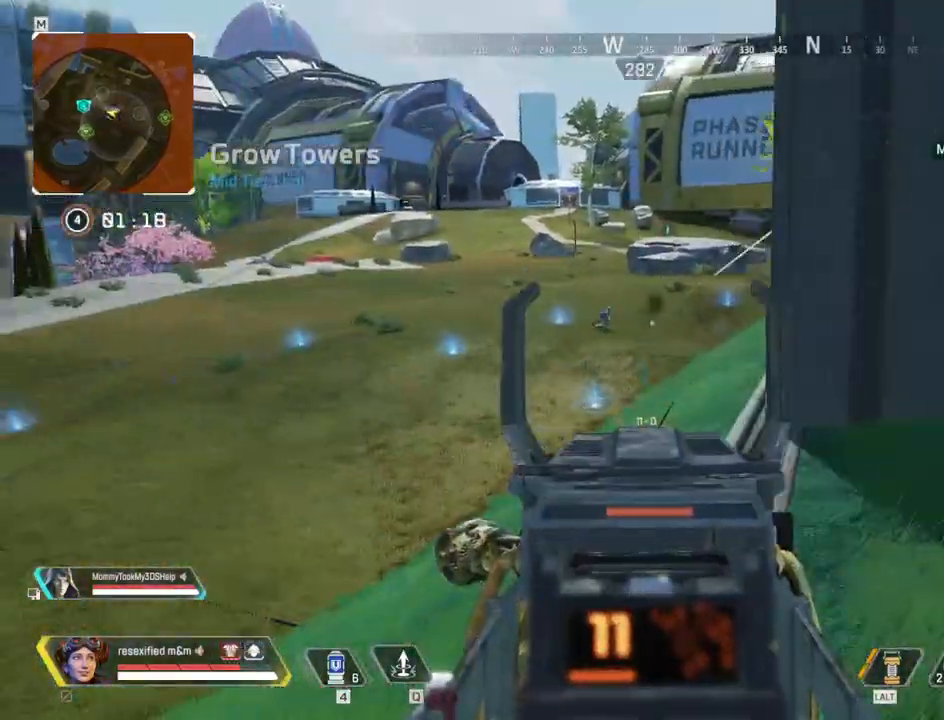
{"keys": ["a"], "mouse": ["left", "right"], "events": [[34, "shift", "up"], [234, "mouse_left", "down"]]}